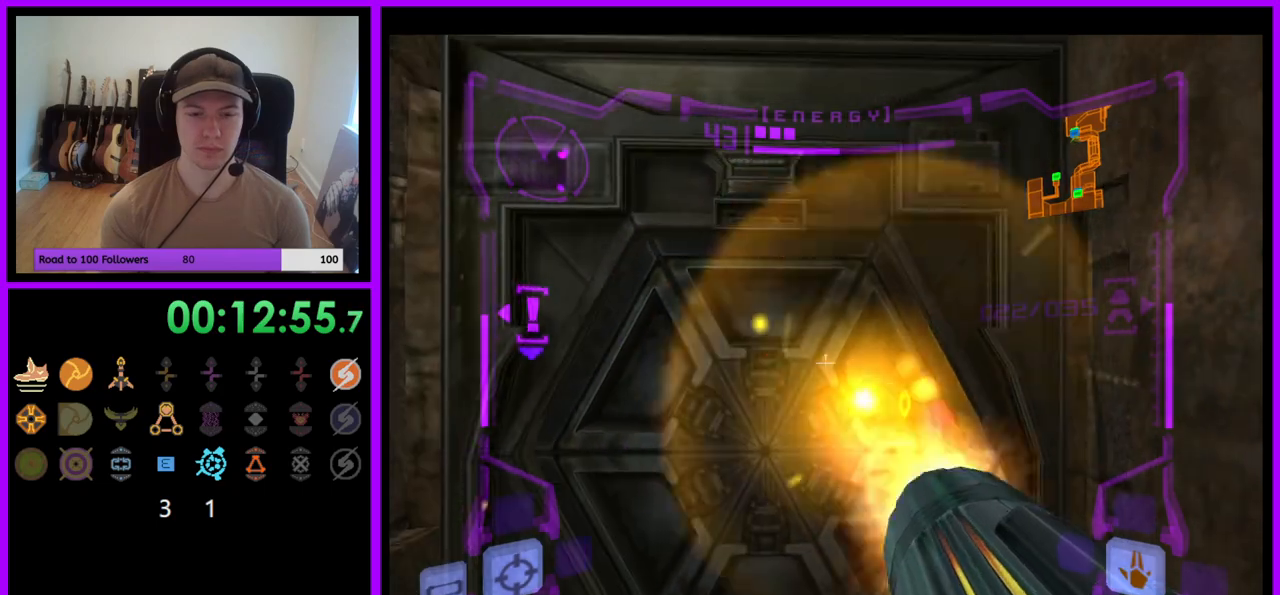
Gameplay with a controller (Nintendo layout); each line is a JSON object with the inputs held at the frame after it. "events" lists button and stick changes between this image and that frame as [ms after this image, input, new state], when the widget could be followed in between. Not read: L3 R3.
{"buttons": ["L1"], "left_stick": "center", "right_stick": "center", "events": [[33, "left_stick", "center"], [67, "A", "up"], [150, "A", "down"], [217, "A", "up"]]}
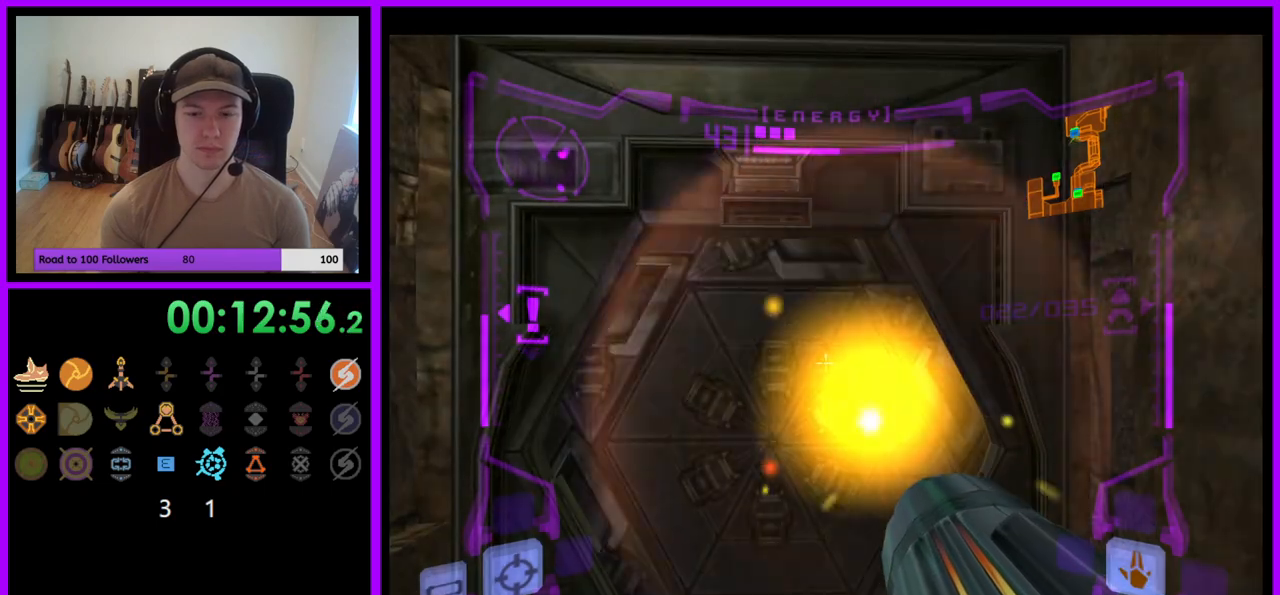
{"buttons": ["L1"], "left_stick": "up", "right_stick": "center", "events": [[83, "A", "down"], [117, "A", "up"], [167, "left_stick", "up"]]}
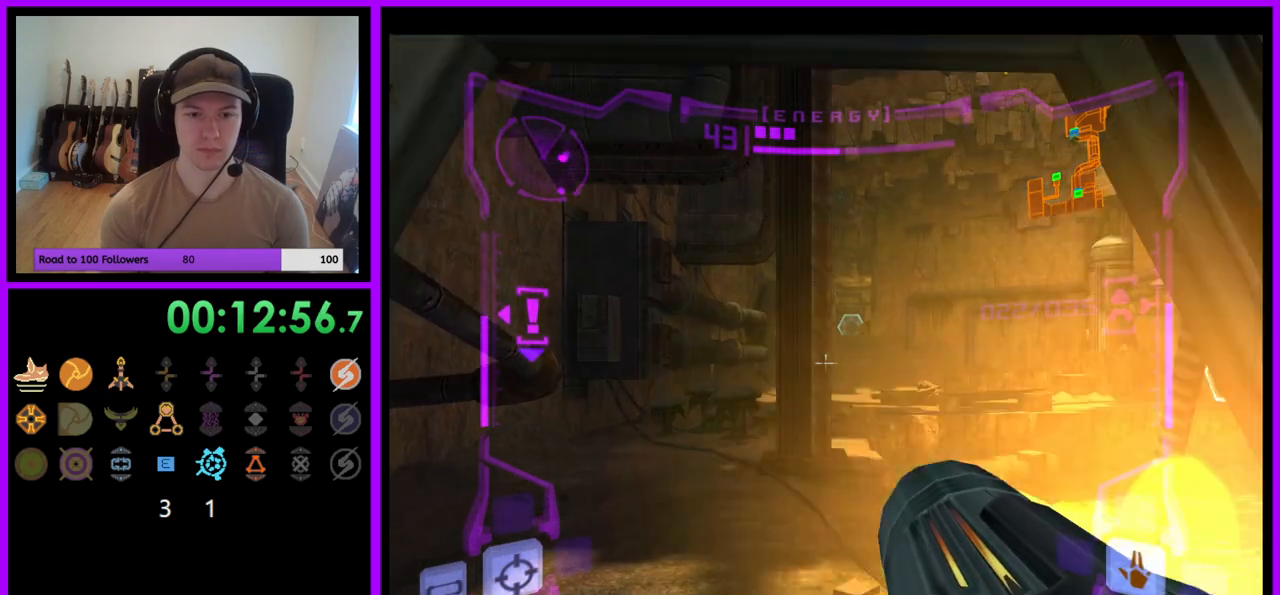
{"buttons": ["L1"], "left_stick": "up-left", "right_stick": "center", "events": [[183, "B", "down"], [233, "B", "up"], [283, "left_stick", "up-left"], [367, "B", "down"], [433, "B", "up"]]}
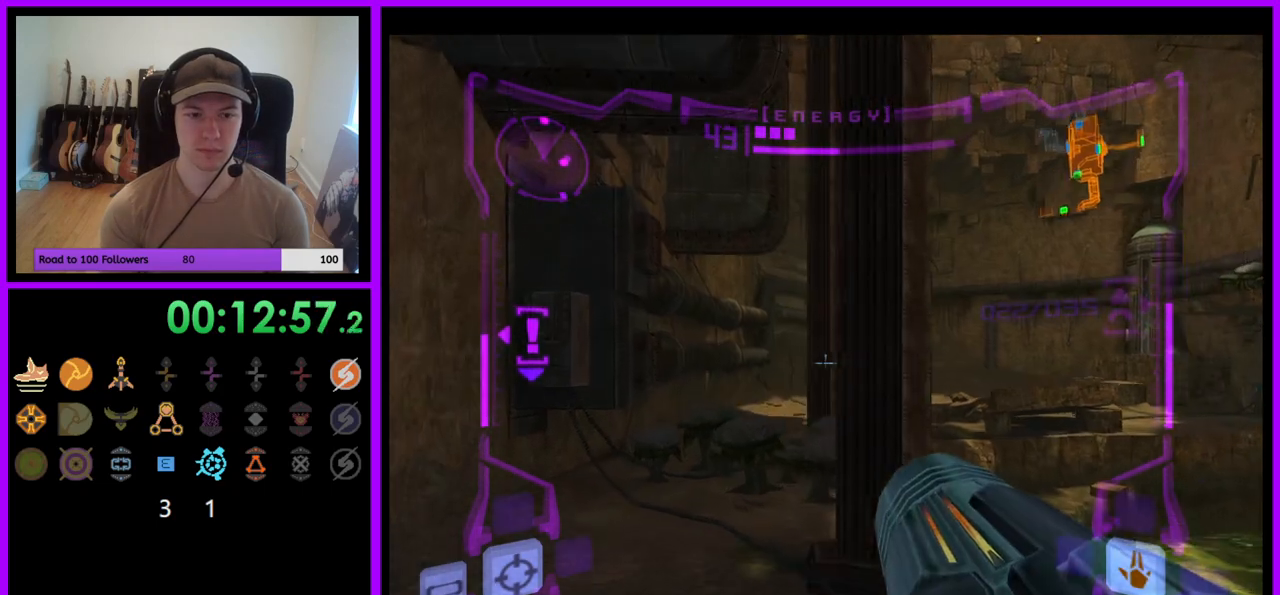
{"buttons": ["L1"], "left_stick": "center", "right_stick": "center", "events": [[283, "left_stick", "left"], [383, "left_stick", "center"]]}
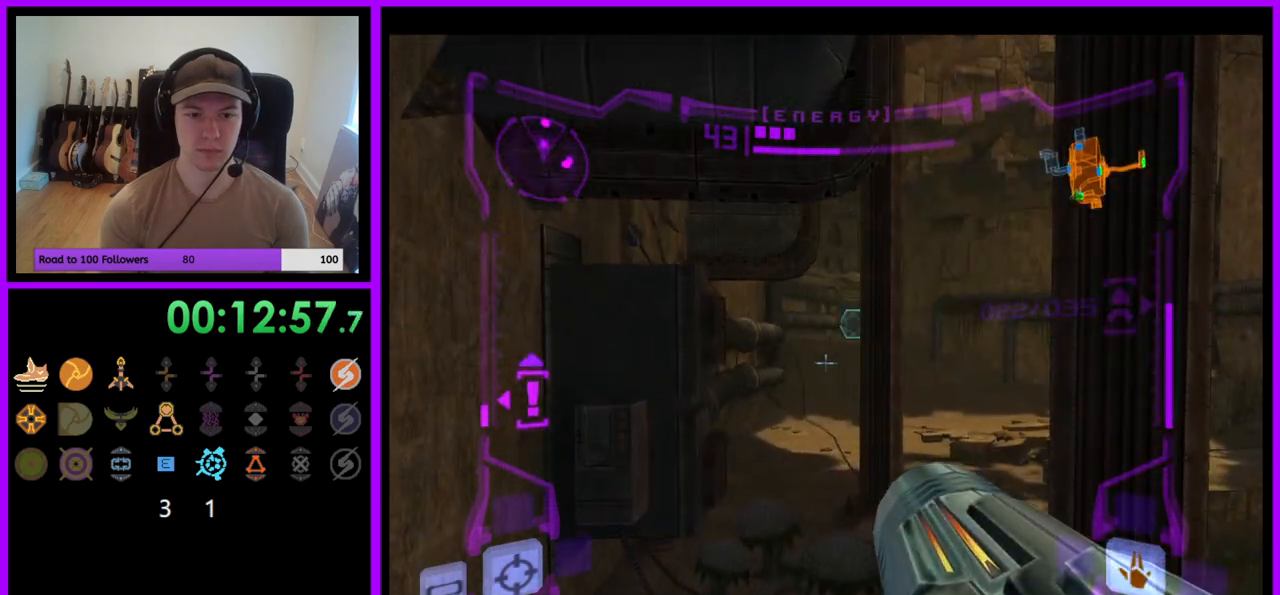
{"buttons": ["L1"], "left_stick": "up-right", "right_stick": "center", "events": [[283, "B", "down"], [317, "left_stick", "up-right"], [367, "B", "up"]]}
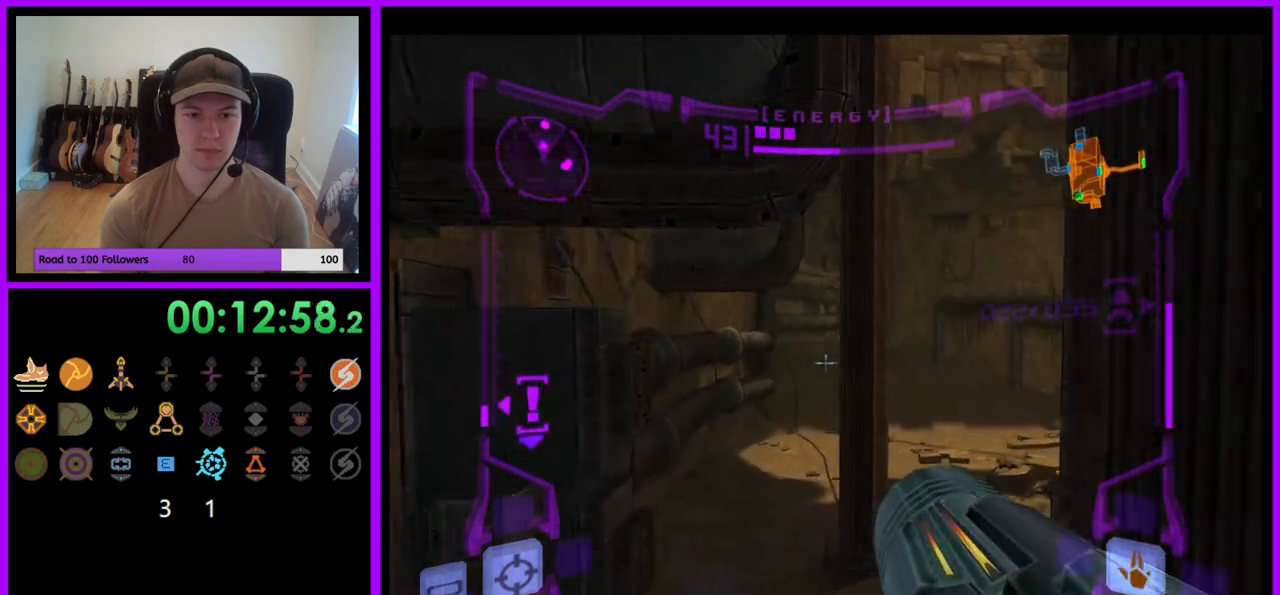
{"buttons": ["L1"], "left_stick": "down", "right_stick": "center", "events": [[67, "left_stick", "center"], [233, "left_stick", "down"], [267, "B", "down"], [400, "B", "up"]]}
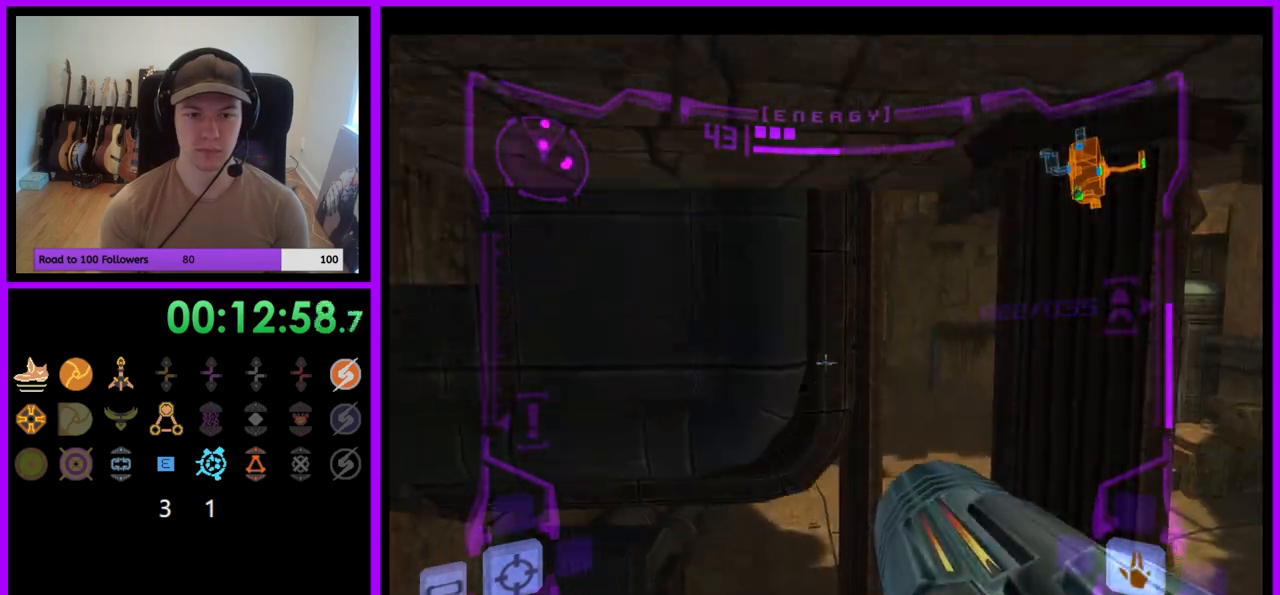
{"buttons": ["L1"], "left_stick": "down", "right_stick": "center", "events": []}
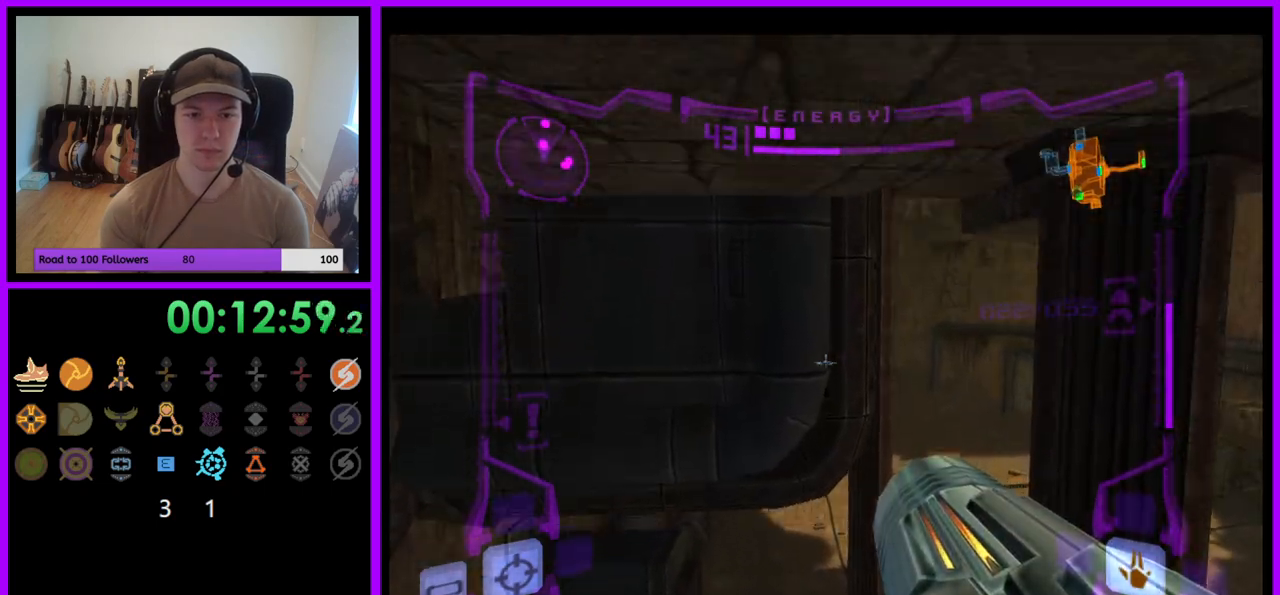
{"buttons": ["L1"], "left_stick": "center", "right_stick": "center", "events": [[217, "left_stick", "left"], [317, "left_stick", "center"]]}
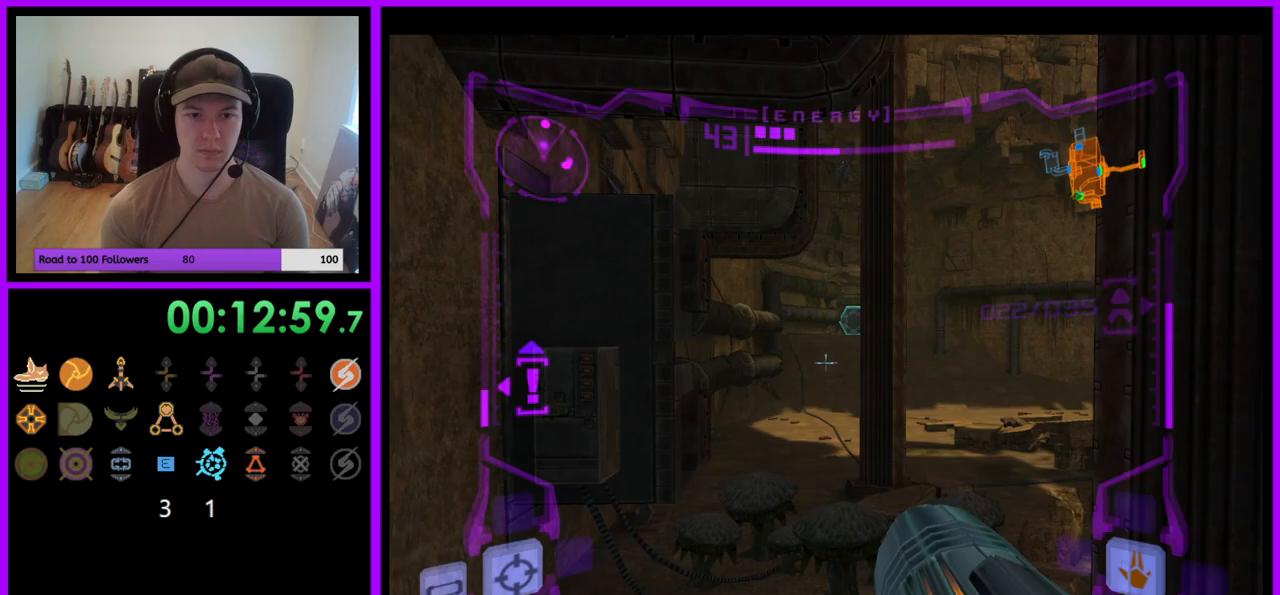
{"buttons": ["L1"], "left_stick": "center", "right_stick": "center", "events": [[167, "B", "down"], [300, "B", "up"]]}
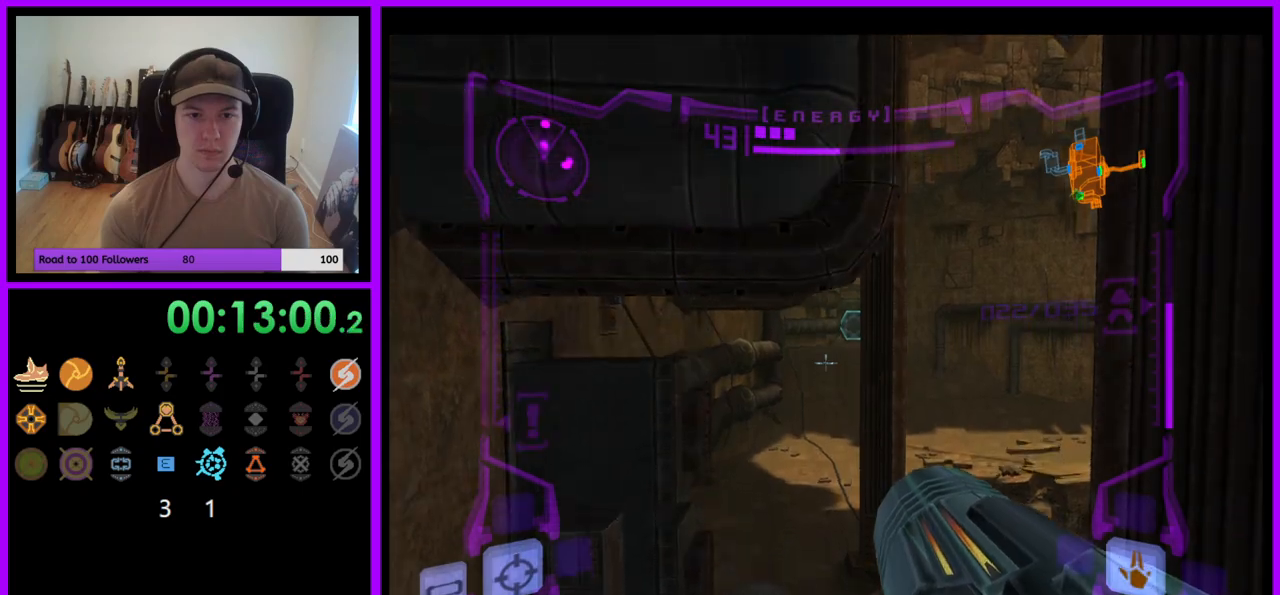
{"buttons": ["L1"], "left_stick": "down-right", "right_stick": "center", "events": [[200, "B", "down"], [417, "left_stick", "down-right"], [450, "B", "up"]]}
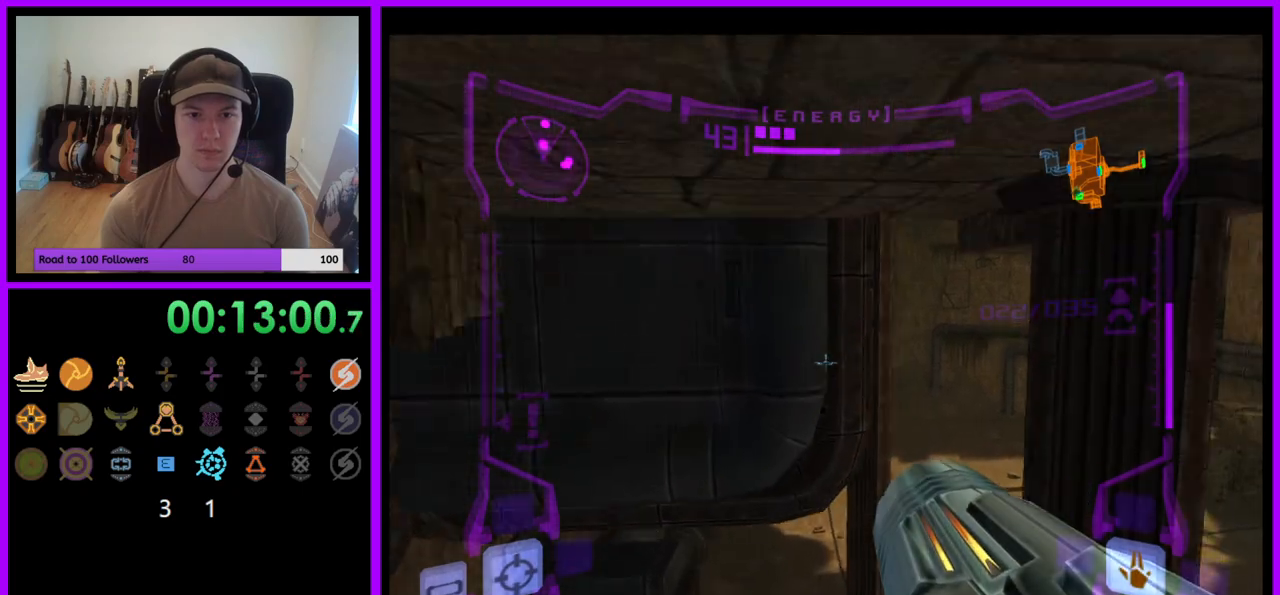
{"buttons": ["L1"], "left_stick": "down", "right_stick": "center", "events": [[367, "left_stick", "down"]]}
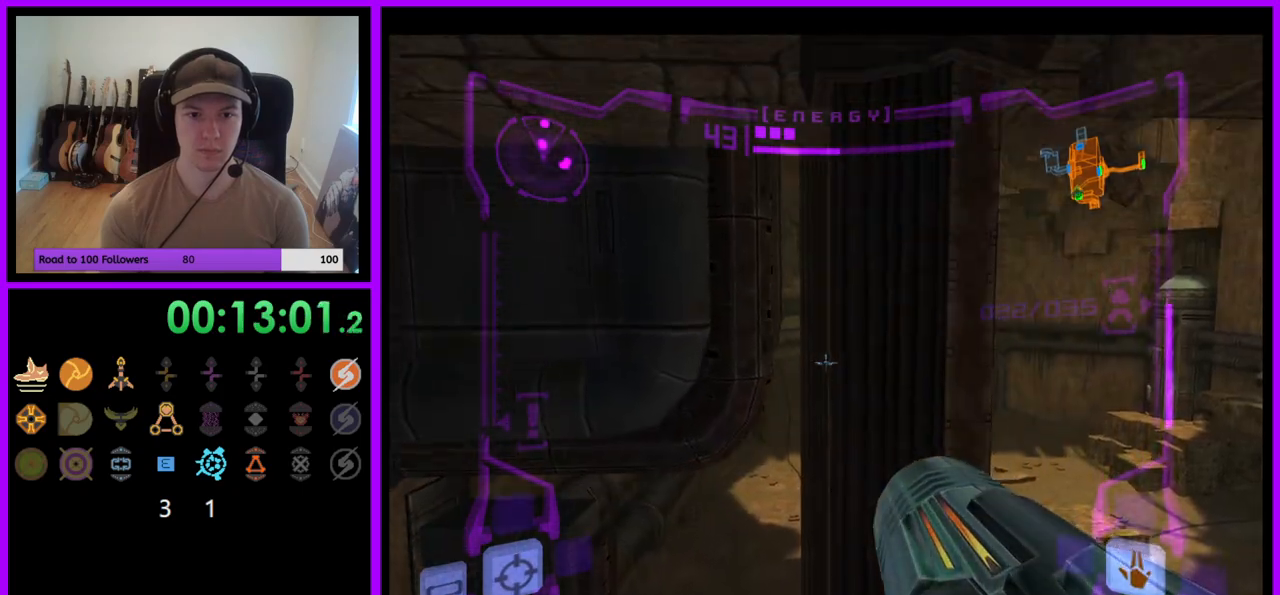
{"buttons": ["L1"], "left_stick": "center", "right_stick": "center", "events": [[167, "left_stick", "center"]]}
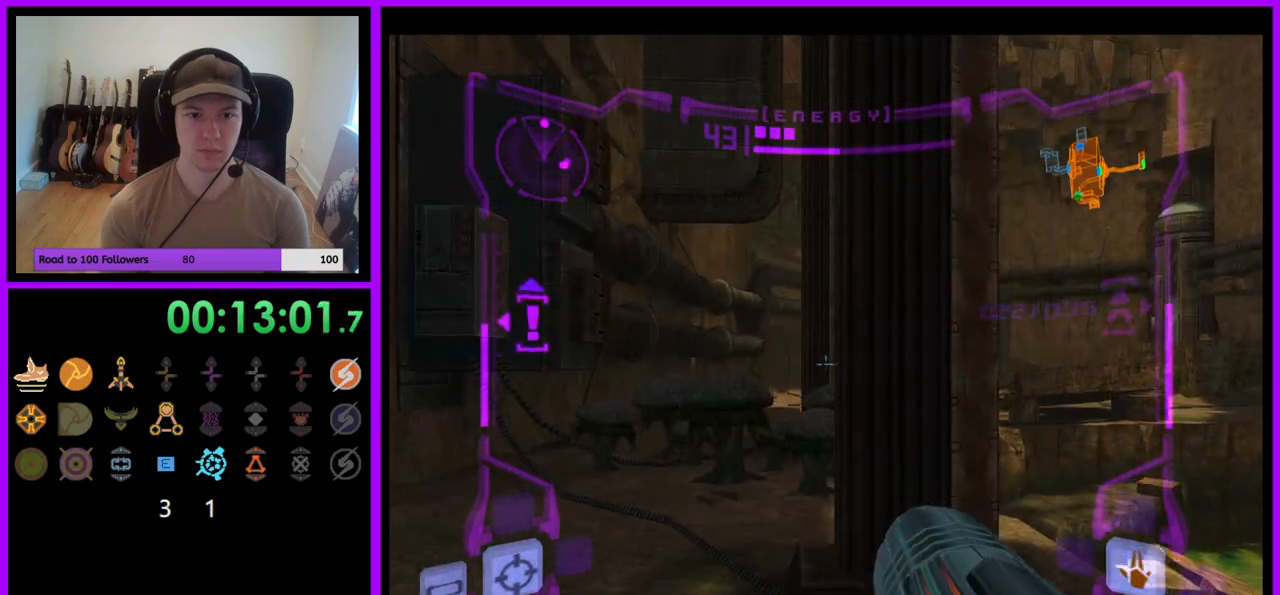
{"buttons": [], "left_stick": "left", "right_stick": "center", "events": [[17, "L1", "up"], [67, "left_stick", "left"], [150, "B", "down"], [300, "B", "up"]]}
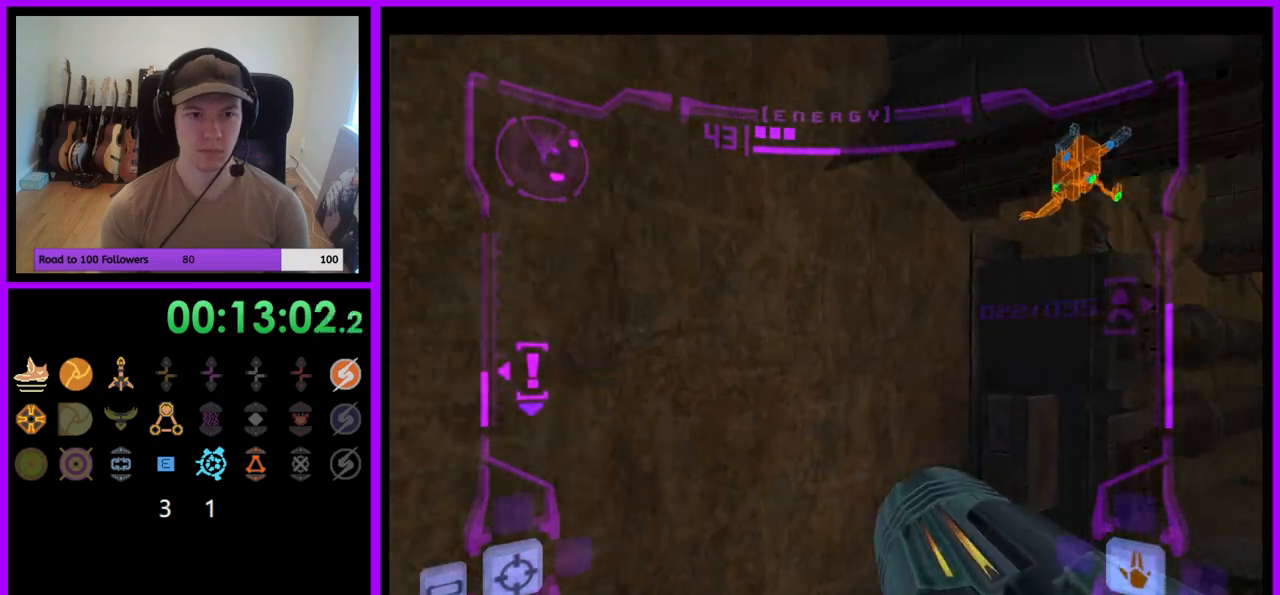
{"buttons": ["L1"], "left_stick": "up-left", "right_stick": "center", "events": [[233, "L1", "down"], [250, "left_stick", "up"], [283, "B", "down"], [300, "left_stick", "up-right"], [400, "B", "up"], [500, "left_stick", "up-left"]]}
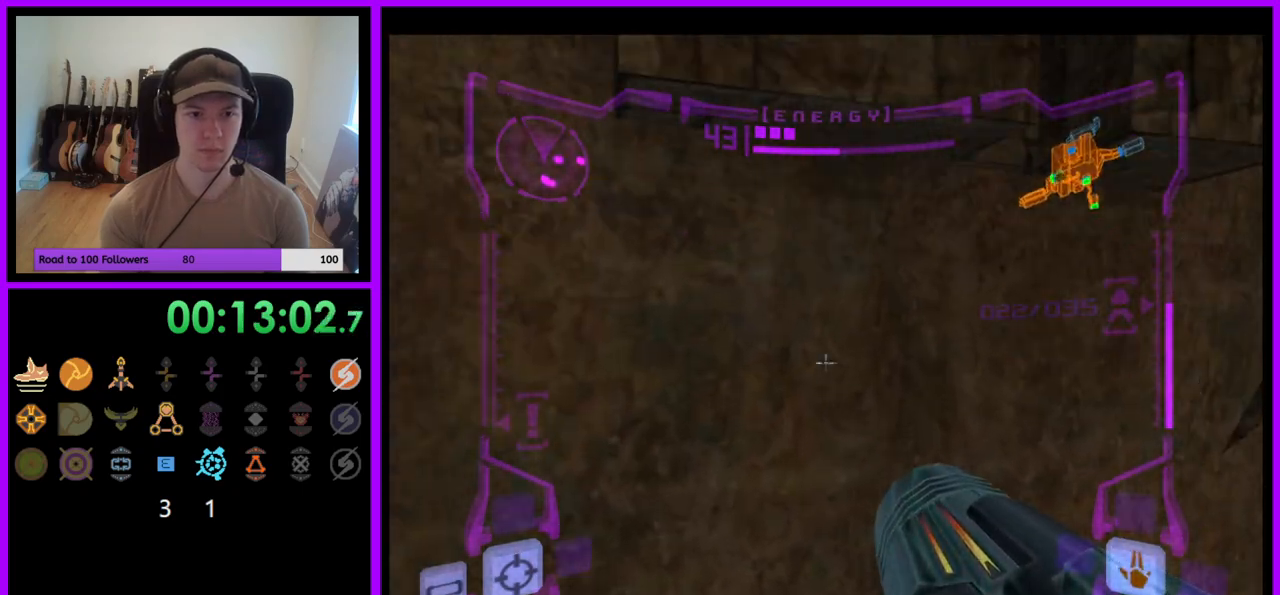
{"buttons": ["L1"], "left_stick": "center", "right_stick": "center", "events": [[150, "left_stick", "left"], [300, "left_stick", "center"]]}
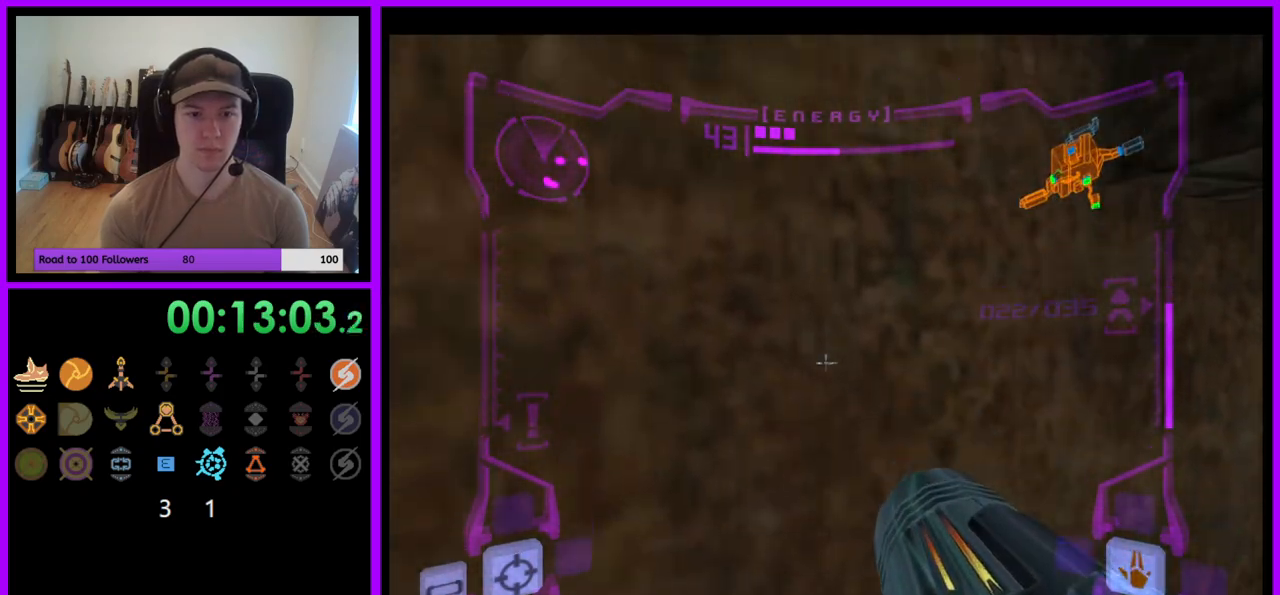
{"buttons": ["L1"], "left_stick": "down-left", "right_stick": "center", "events": [[167, "B", "down"], [167, "left_stick", "down-right"], [250, "B", "up"], [500, "left_stick", "down-left"]]}
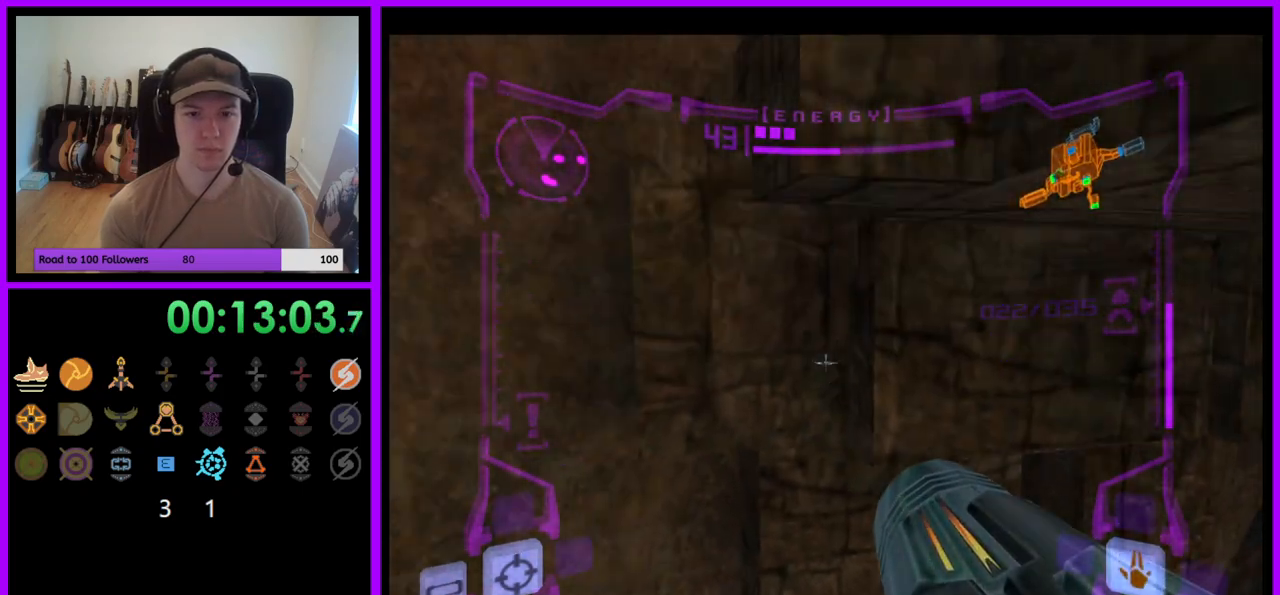
{"buttons": ["L1"], "left_stick": "left", "right_stick": "center", "events": [[233, "B", "down"], [350, "left_stick", "left"], [483, "B", "up"]]}
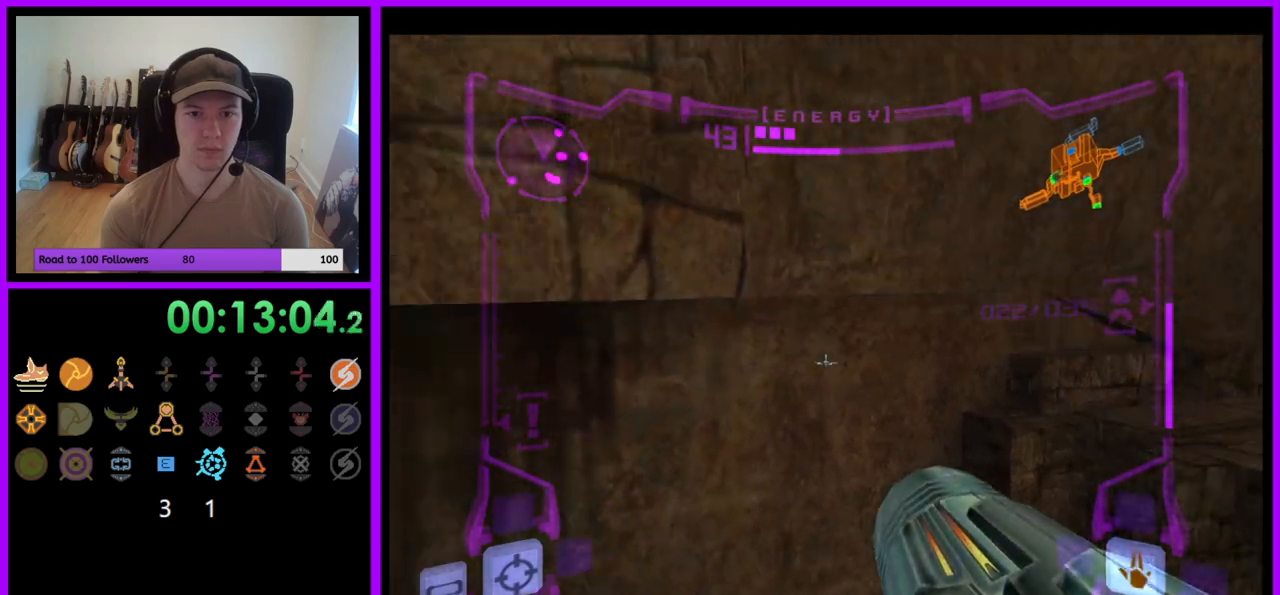
{"buttons": [], "left_stick": "right", "right_stick": "center", "events": [[167, "L1", "up"], [167, "left_stick", "center"], [217, "left_stick", "right"]]}
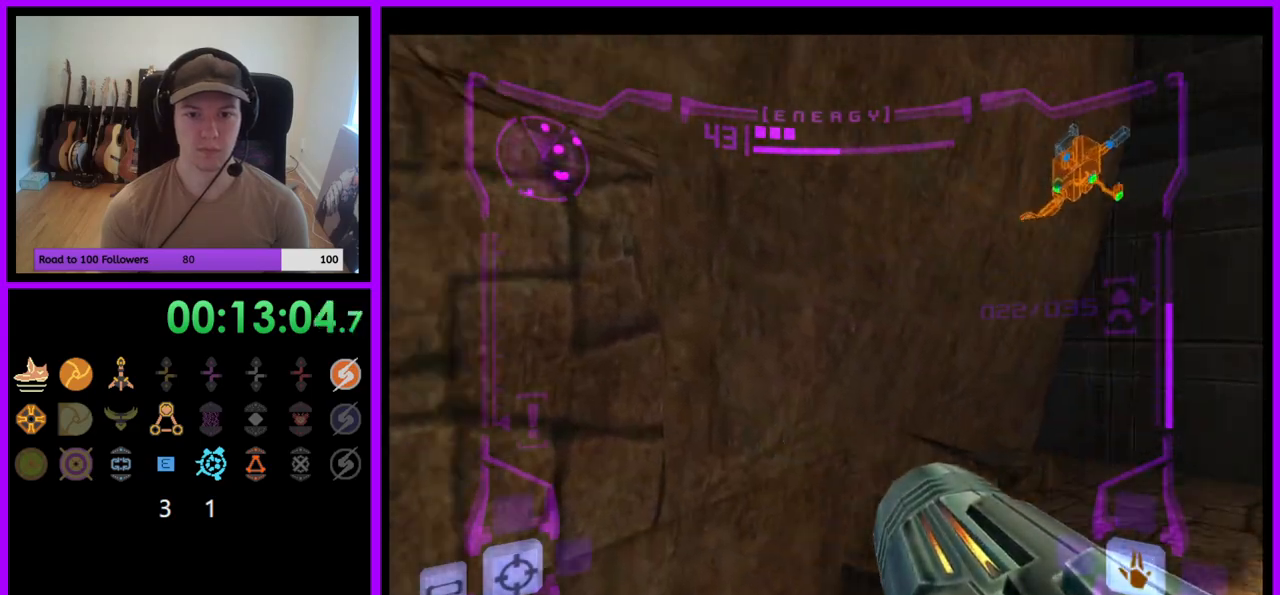
{"buttons": [], "left_stick": "right", "right_stick": "center", "events": [[167, "L1", "down"], [167, "left_stick", "up-right"], [183, "B", "down"], [283, "B", "up"], [383, "L1", "up"], [483, "left_stick", "right"]]}
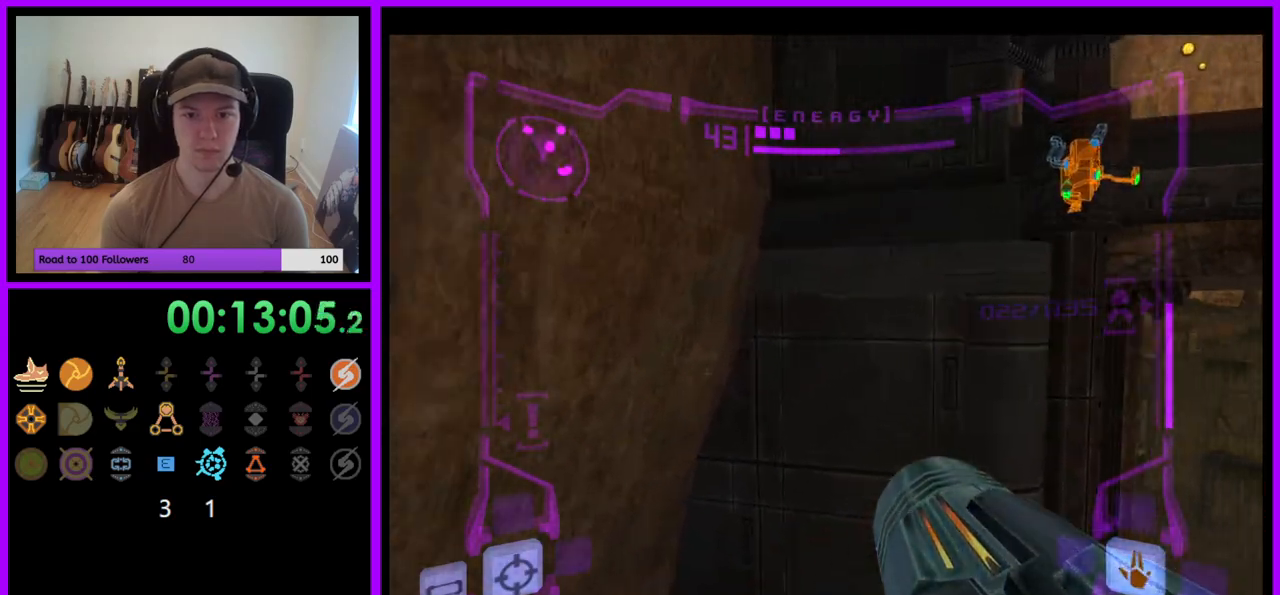
{"buttons": ["L1"], "left_stick": "center", "right_stick": "center", "events": [[267, "L1", "down"], [283, "left_stick", "up"], [467, "left_stick", "center"]]}
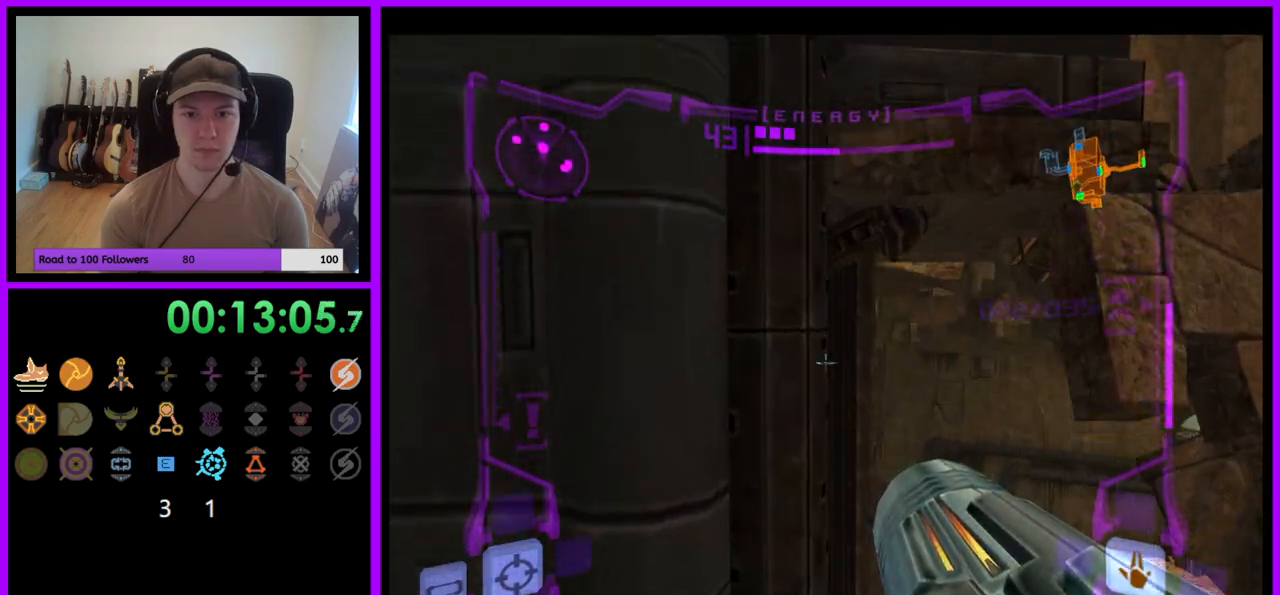
{"buttons": ["L1"], "left_stick": "up-right", "right_stick": "center", "events": [[267, "left_stick", "right"], [300, "B", "down"], [383, "B", "up"], [450, "left_stick", "up-right"]]}
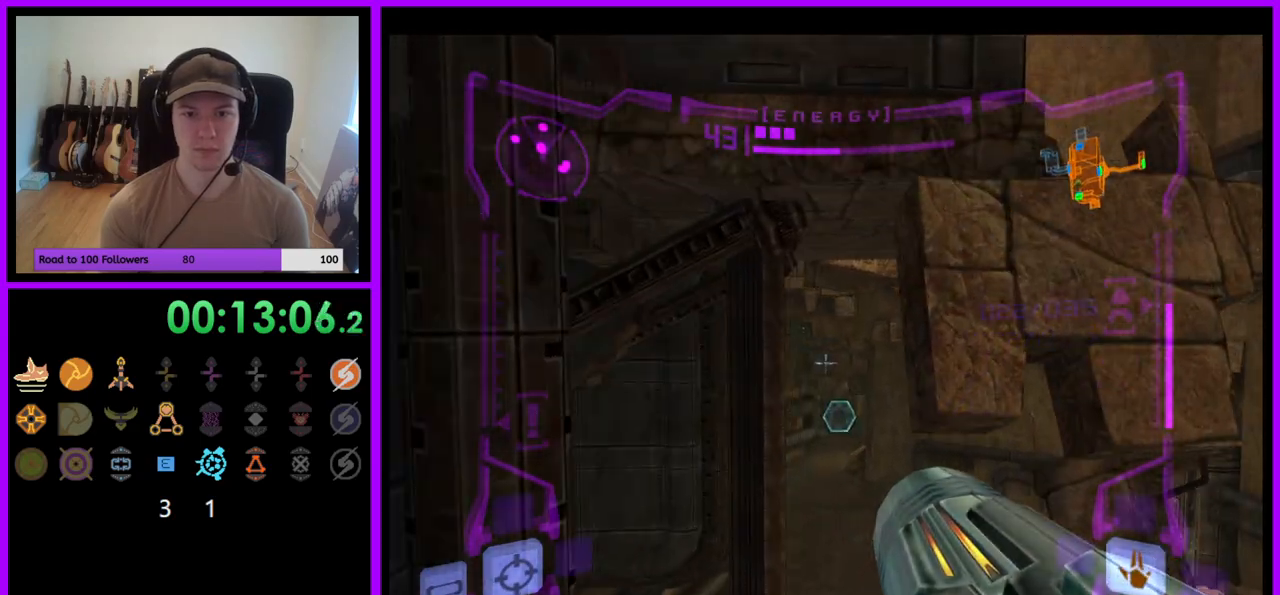
{"buttons": ["L1"], "left_stick": "up", "right_stick": "center", "events": [[217, "B", "down"], [300, "B", "up"], [350, "left_stick", "up"]]}
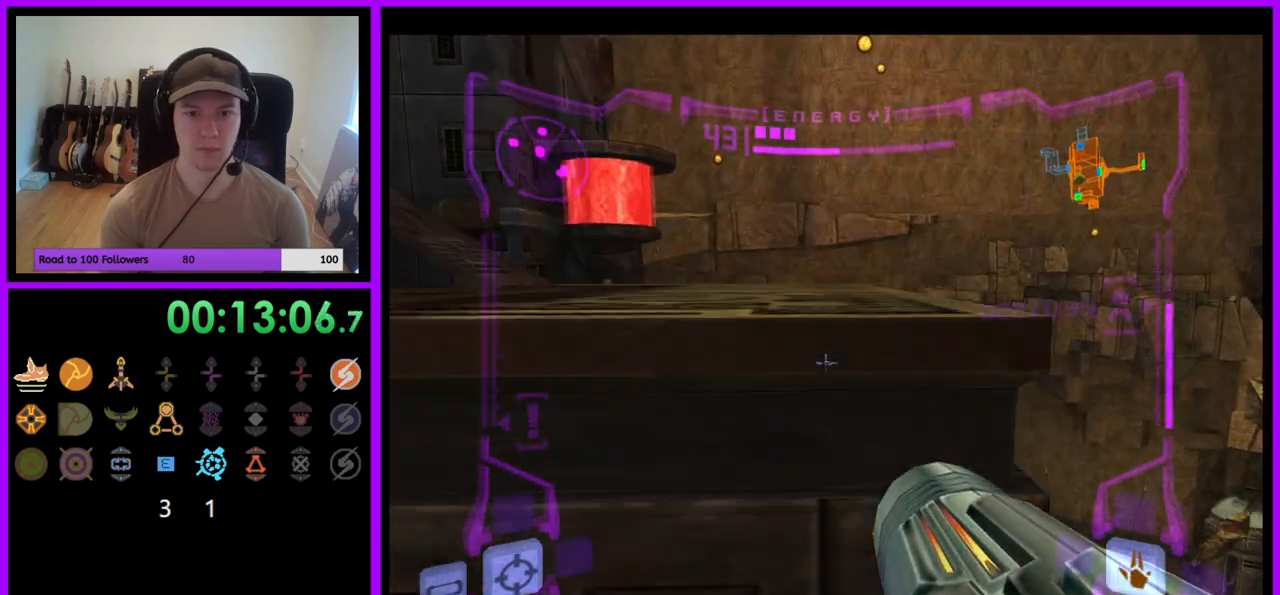
{"buttons": ["Z"], "left_stick": "left", "right_stick": "center", "events": [[167, "Z", "down"], [183, "Z", "up"], [233, "L1", "up"], [250, "left_stick", "center"], [367, "left_stick", "left"], [417, "Z", "down"]]}
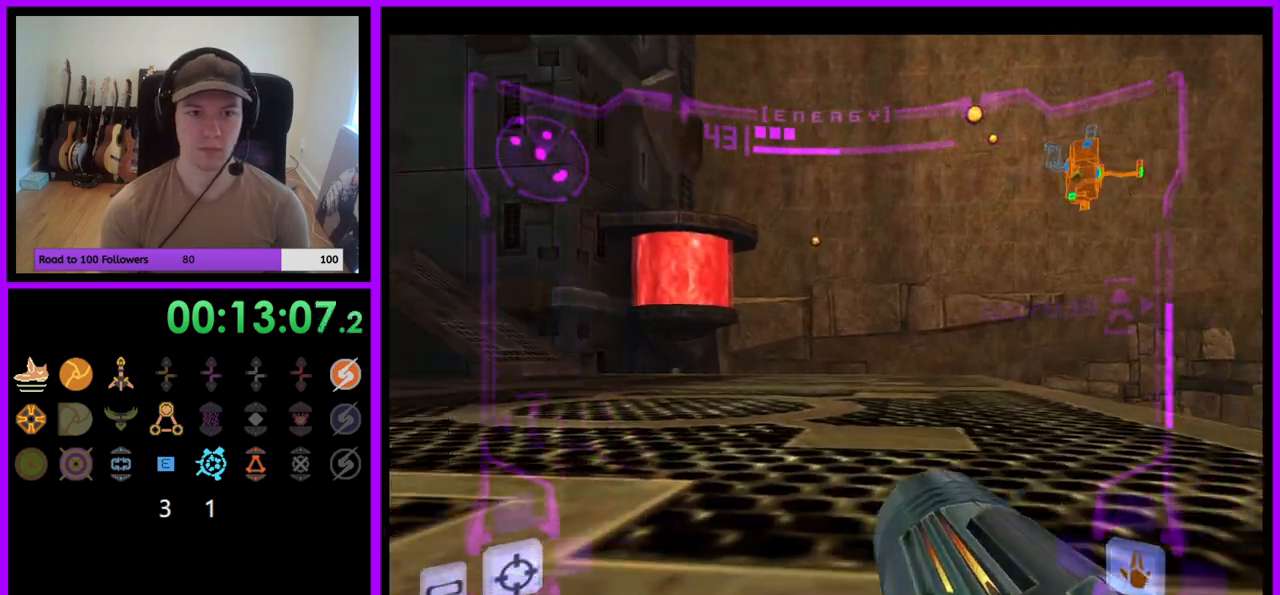
{"buttons": [], "left_stick": "up", "right_stick": "center", "events": [[100, "B", "down"], [117, "Z", "up"], [200, "B", "up"], [417, "left_stick", "up"]]}
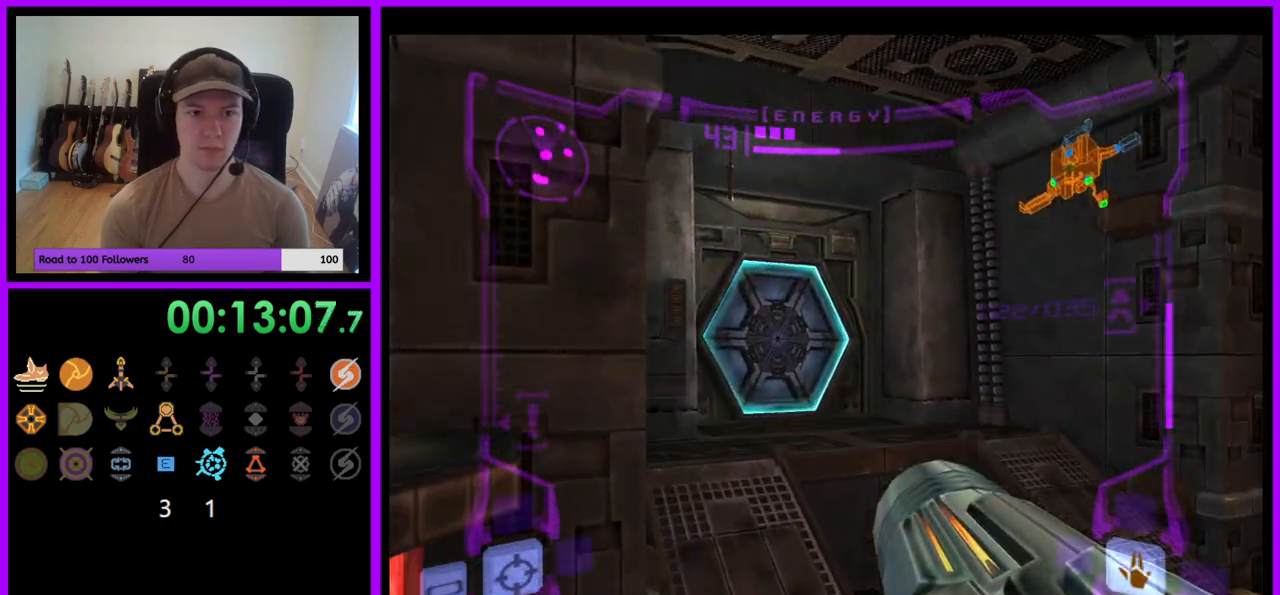
{"buttons": [], "left_stick": "up", "right_stick": "center", "events": [[150, "left_stick", "up-left"], [217, "A", "down"], [283, "A", "up"], [317, "left_stick", "up"]]}
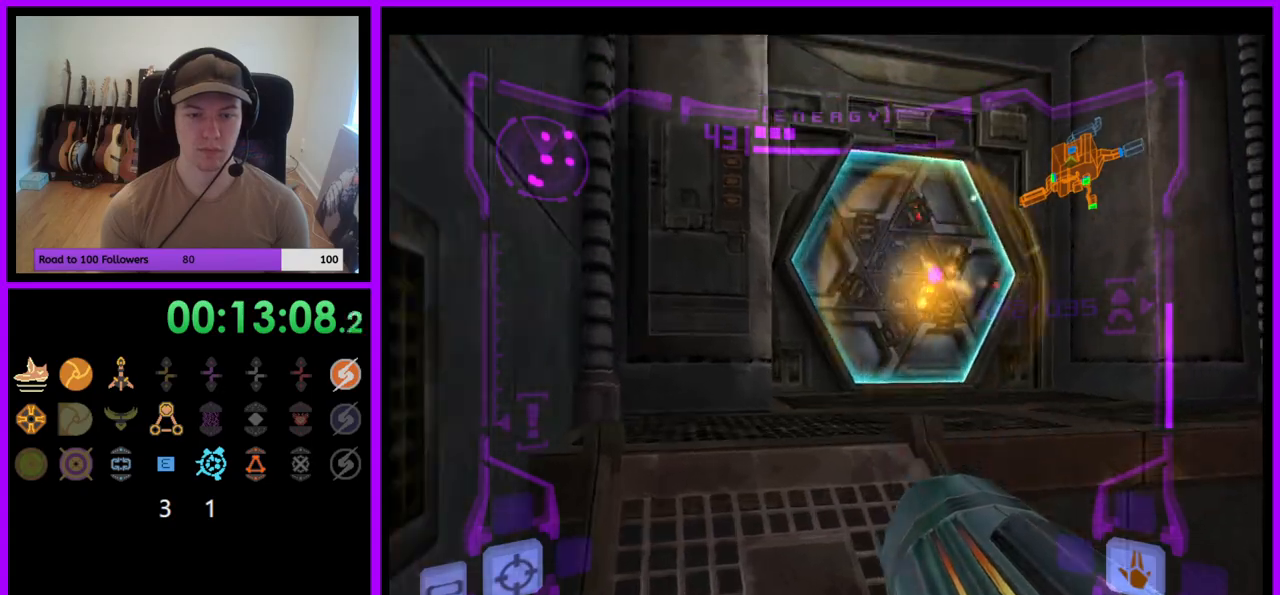
{"buttons": ["L1"], "left_stick": "up", "right_stick": "center", "events": [[33, "L1", "down"], [100, "left_stick", "up-right"], [283, "left_stick", "up"]]}
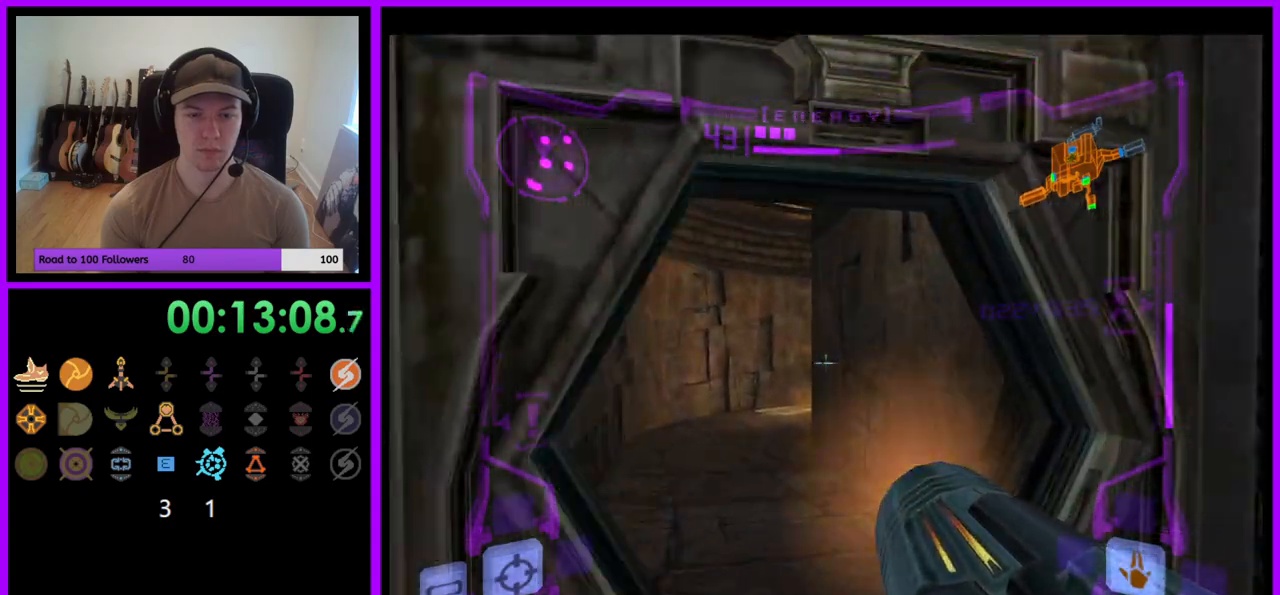
{"buttons": ["L1"], "left_stick": "up-left", "right_stick": "center", "events": [[333, "left_stick", "up-left"]]}
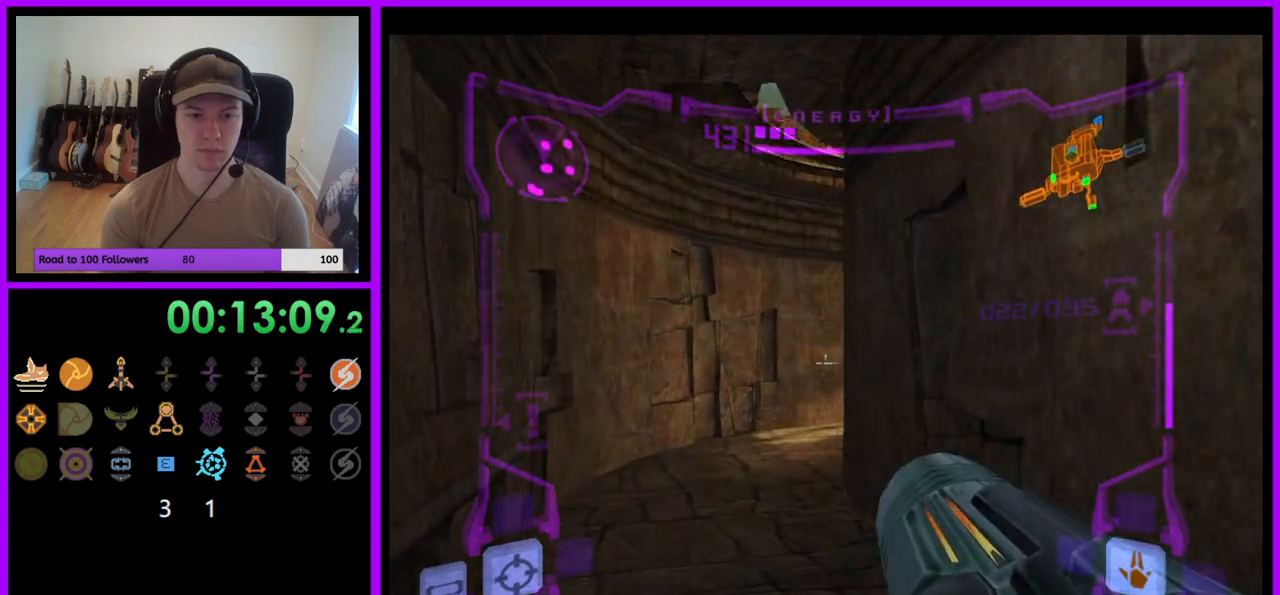
{"buttons": [], "left_stick": "up", "right_stick": "center", "events": [[83, "X", "down"], [117, "L1", "up"], [200, "left_stick", "up"], [217, "X", "up"]]}